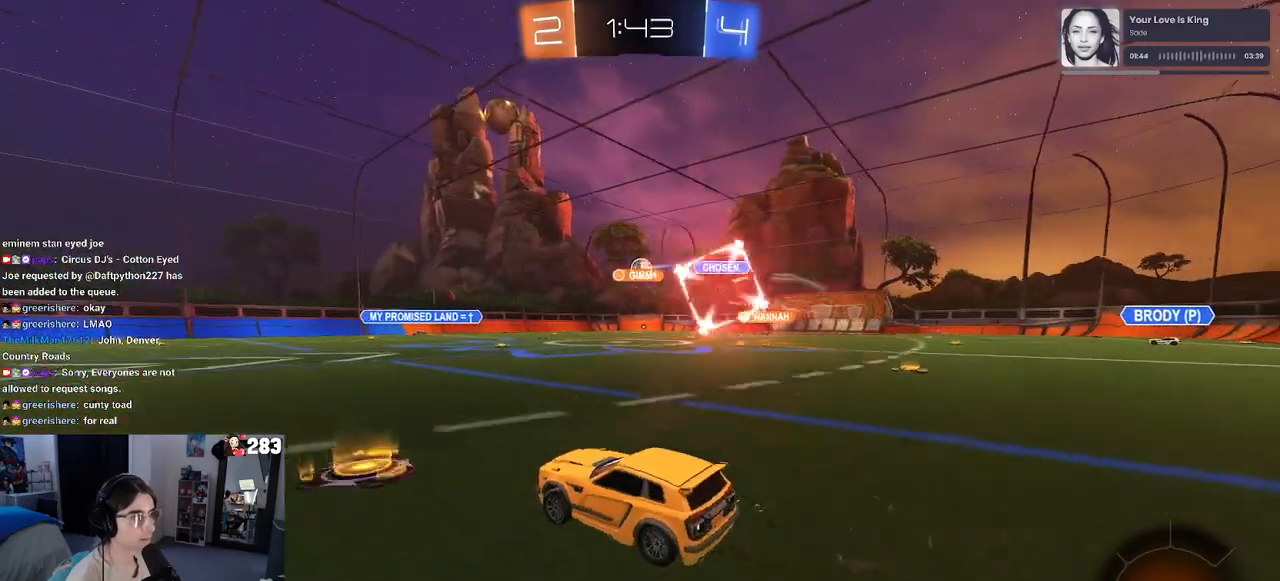
Gameplay with a controller (PlayStation layout); each line is a JSON object with the inputs held at the frame after it. "events" lists button and stick changes between this image and that frame as [ms after this image, input, new state], when the widget could be followed in between.
{"buttons": ["R2"], "left_stick": "right", "right_stick": "center", "events": [[50, "left_stick", "center"], [100, "left_stick", "right"], [283, "SQUARE", "down"], [383, "SQUARE", "up"]]}
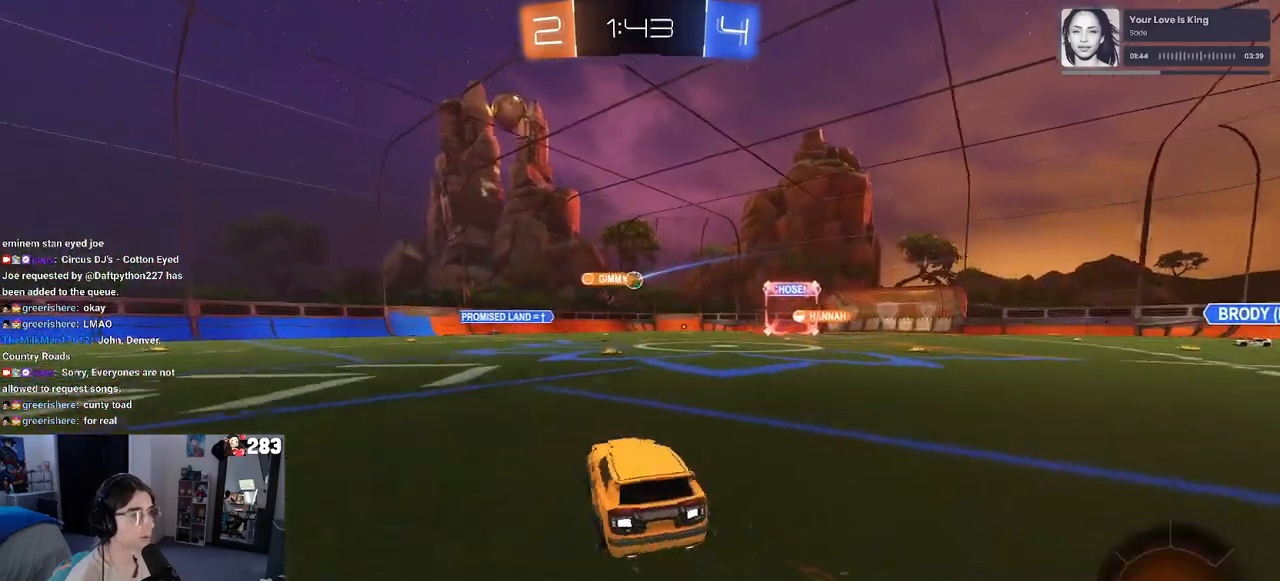
{"buttons": ["SQUARE", "R2"], "left_stick": "down", "right_stick": "center", "events": [[250, "CROSS", "down"], [250, "left_stick", "left"], [333, "left_stick", "up-right"], [350, "CROSS", "up"], [400, "CROSS", "down"], [433, "SQUARE", "down"], [467, "CROSS", "up"], [500, "left_stick", "down"]]}
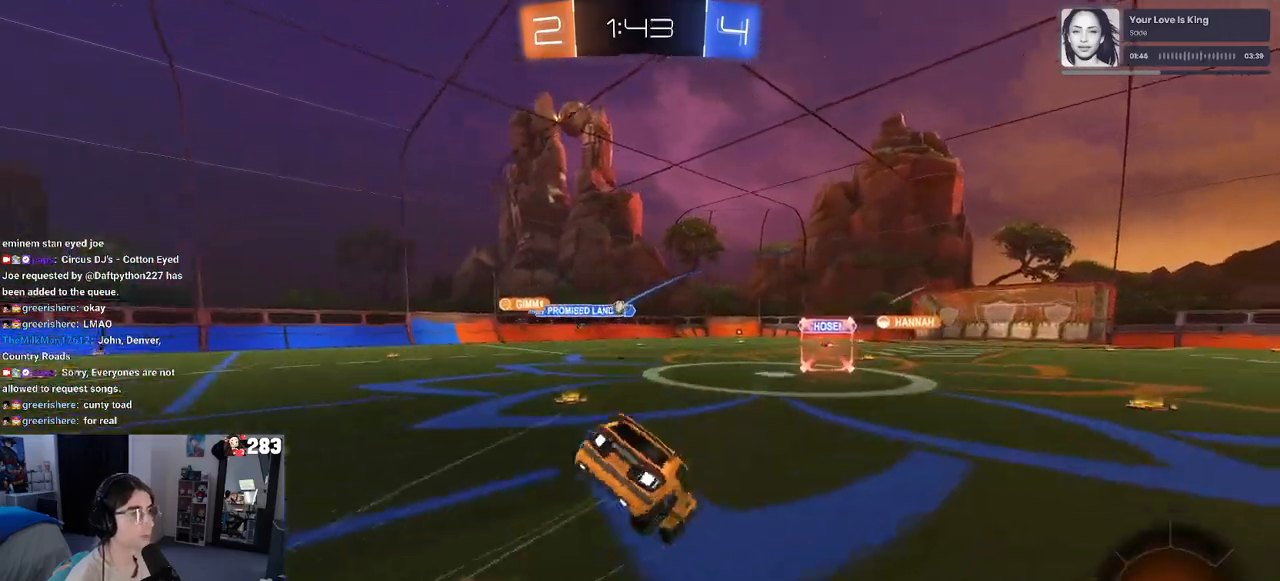
{"buttons": ["SQUARE", "R2"], "left_stick": "down-right", "right_stick": "center", "events": [[133, "left_stick", "down-right"], [333, "L3", "down"], [467, "L3", "up"]]}
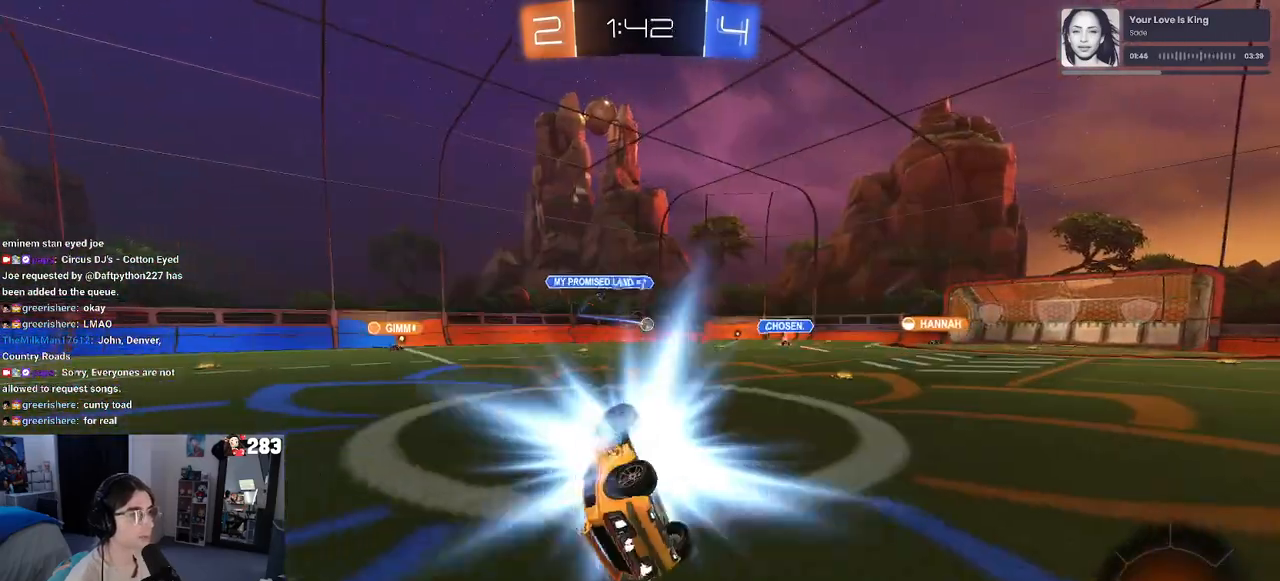
{"buttons": ["R2"], "left_stick": "center", "right_stick": "center", "events": [[150, "SQUARE", "up"], [150, "left_stick", "center"]]}
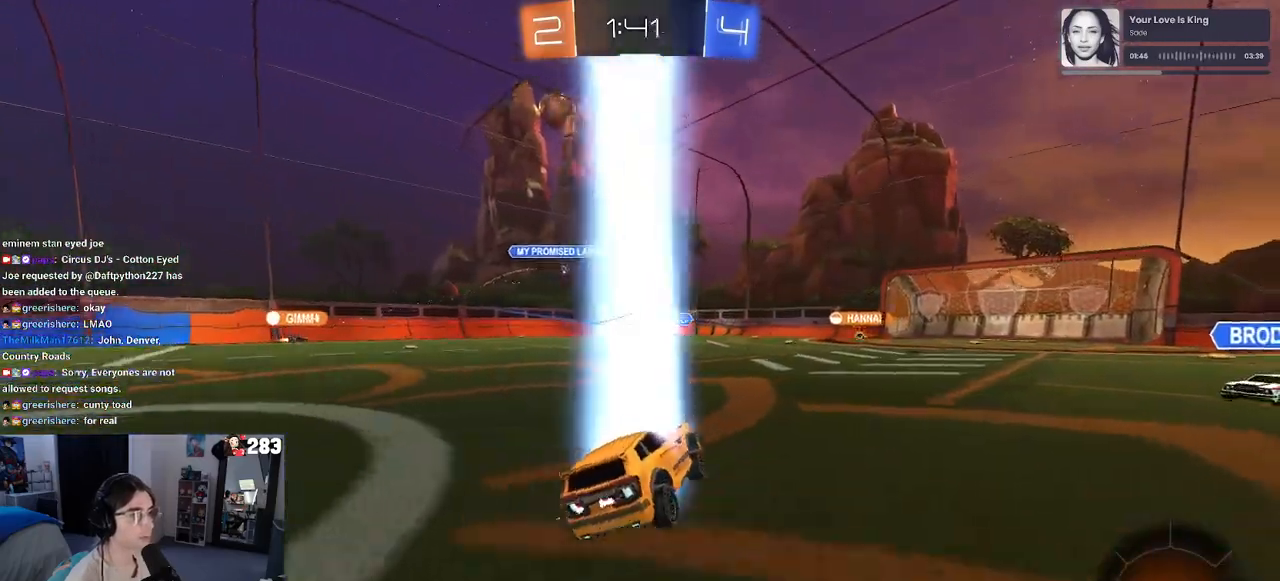
{"buttons": ["R2"], "left_stick": "right", "right_stick": "center", "events": [[467, "left_stick", "right"]]}
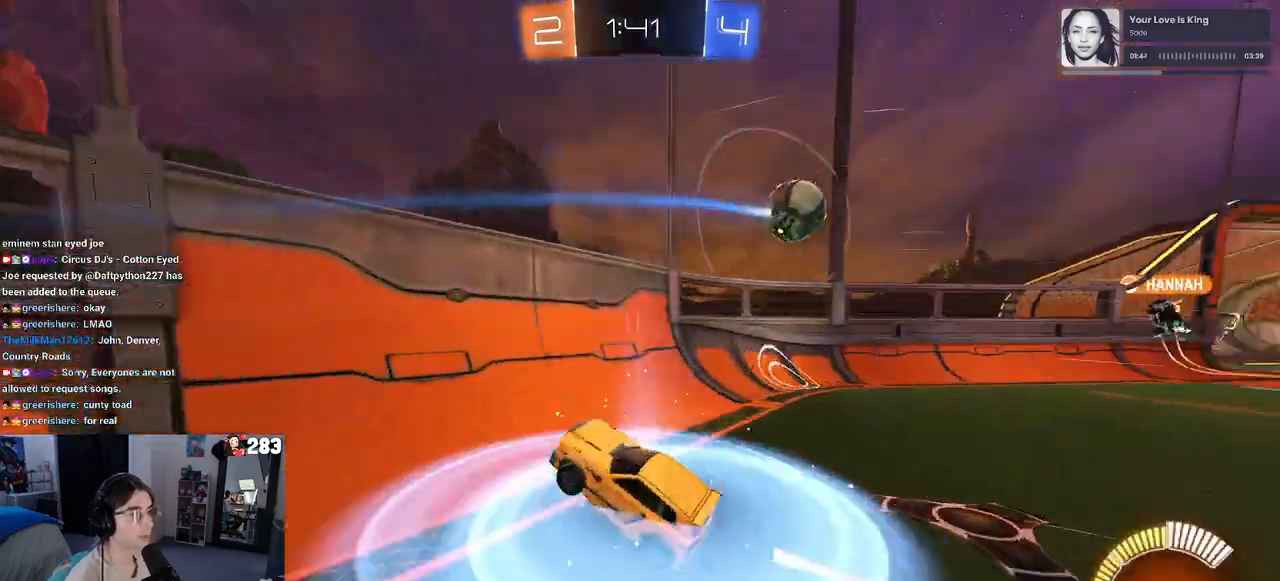
{"buttons": ["R2"], "left_stick": "right", "right_stick": "center", "events": [[217, "SQUARE", "down"], [300, "SQUARE", "up"]]}
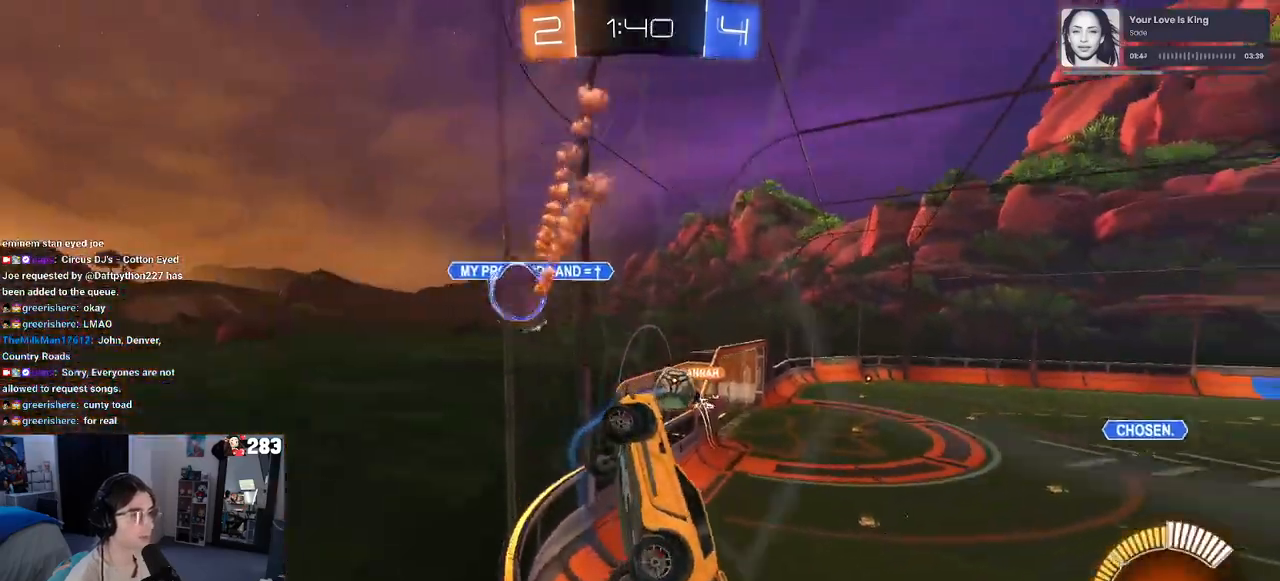
{"buttons": ["R2"], "left_stick": "right", "right_stick": "center", "events": []}
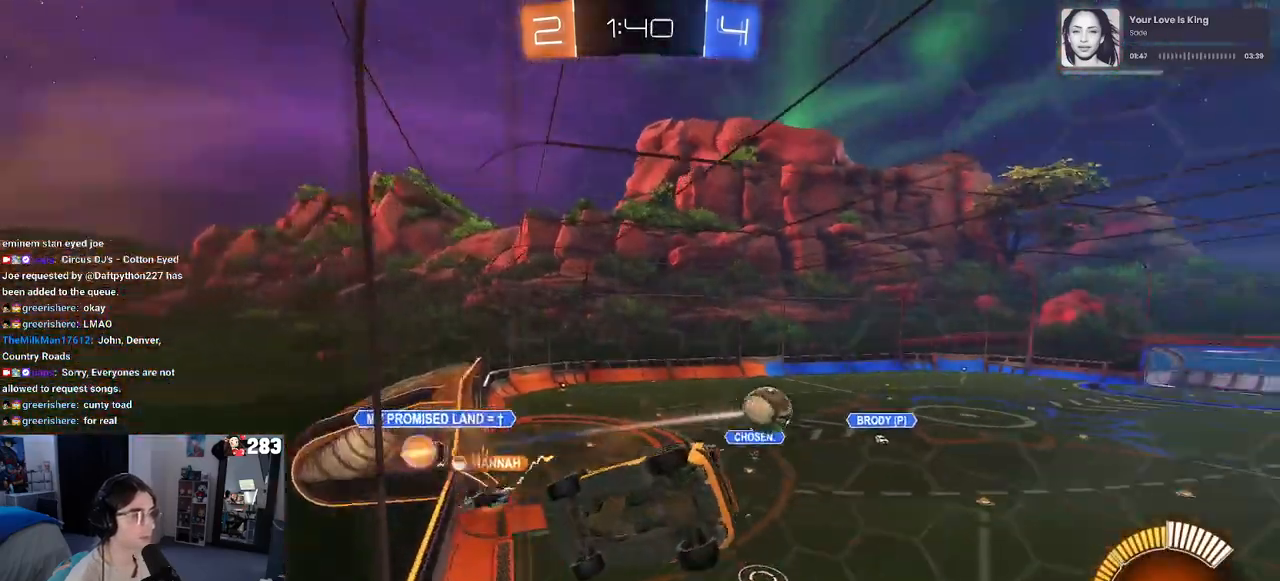
{"buttons": ["R2"], "left_stick": "right", "right_stick": "center", "events": [[150, "left_stick", "center"], [200, "left_stick", "right"]]}
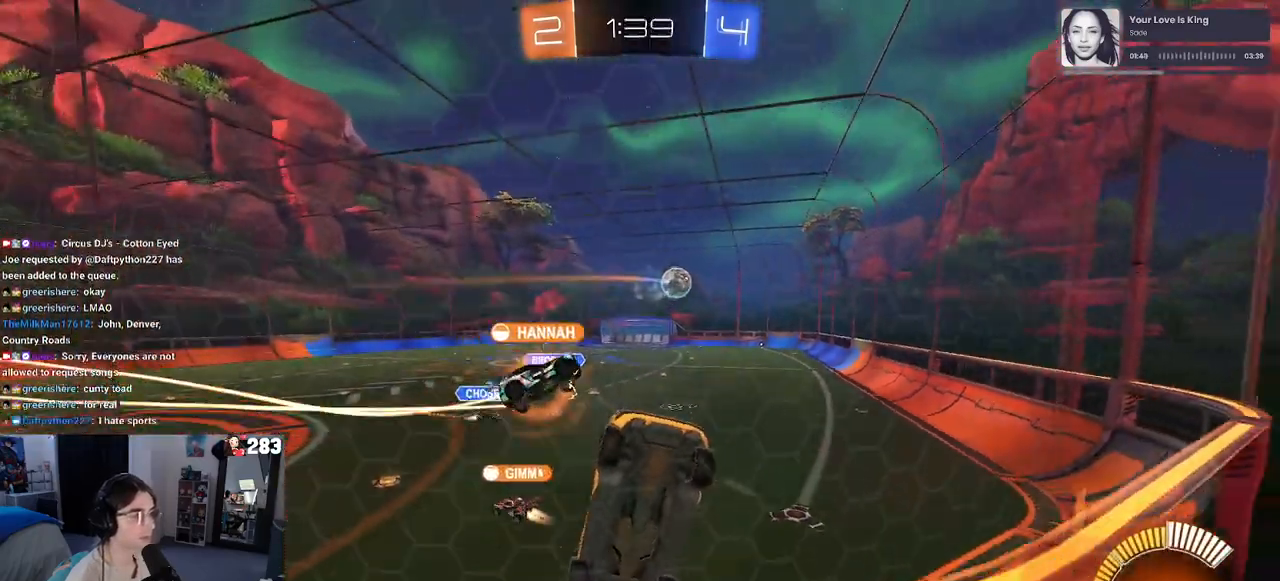
{"buttons": ["R2"], "left_stick": "left", "right_stick": "center", "events": [[233, "R1", "down"], [400, "left_stick", "center"], [450, "left_stick", "left"], [483, "R1", "up"]]}
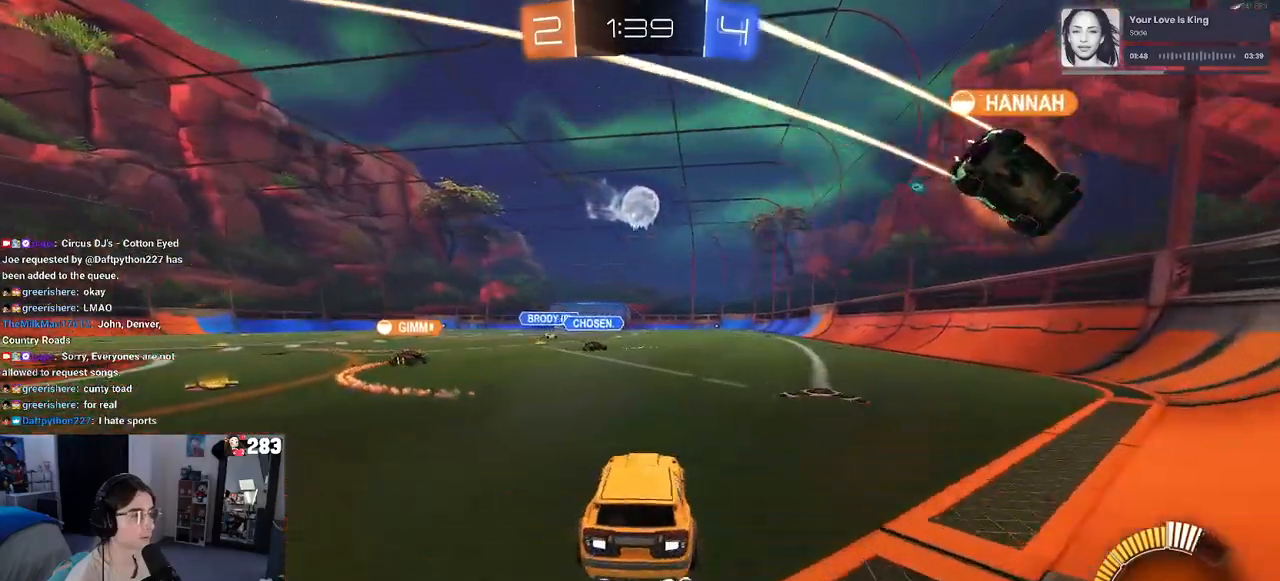
{"buttons": ["CROSS", "L1", "R1", "R2"], "left_stick": "down", "right_stick": "center", "events": [[83, "L2", "down"], [83, "R2", "up"], [83, "left_stick", "down-right"], [217, "left_stick", "down"], [233, "CROSS", "down"], [250, "R2", "down"], [333, "L2", "up"], [383, "left_stick", "center"], [400, "CROSS", "up"], [417, "R1", "down"], [433, "CROSS", "down"], [467, "left_stick", "down"], [483, "L1", "down"]]}
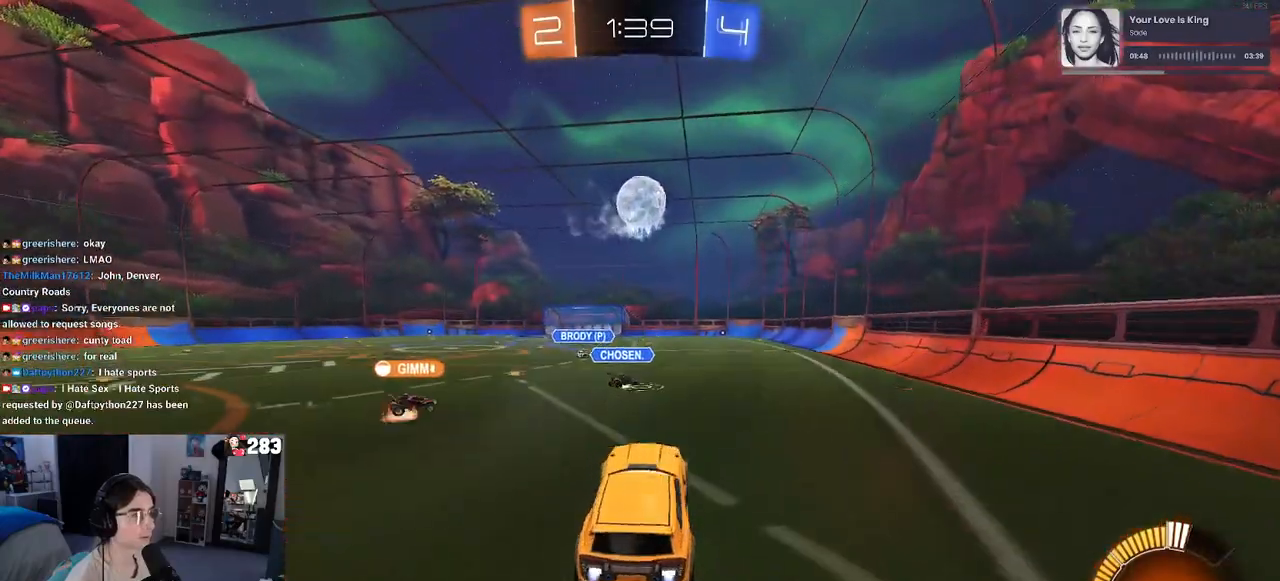
{"buttons": ["L1", "R1", "R2"], "left_stick": "up", "right_stick": "center", "events": [[17, "left_stick", "center"], [83, "CROSS", "up"], [117, "left_stick", "left"], [250, "left_stick", "right"], [383, "left_stick", "center"], [483, "left_stick", "up"]]}
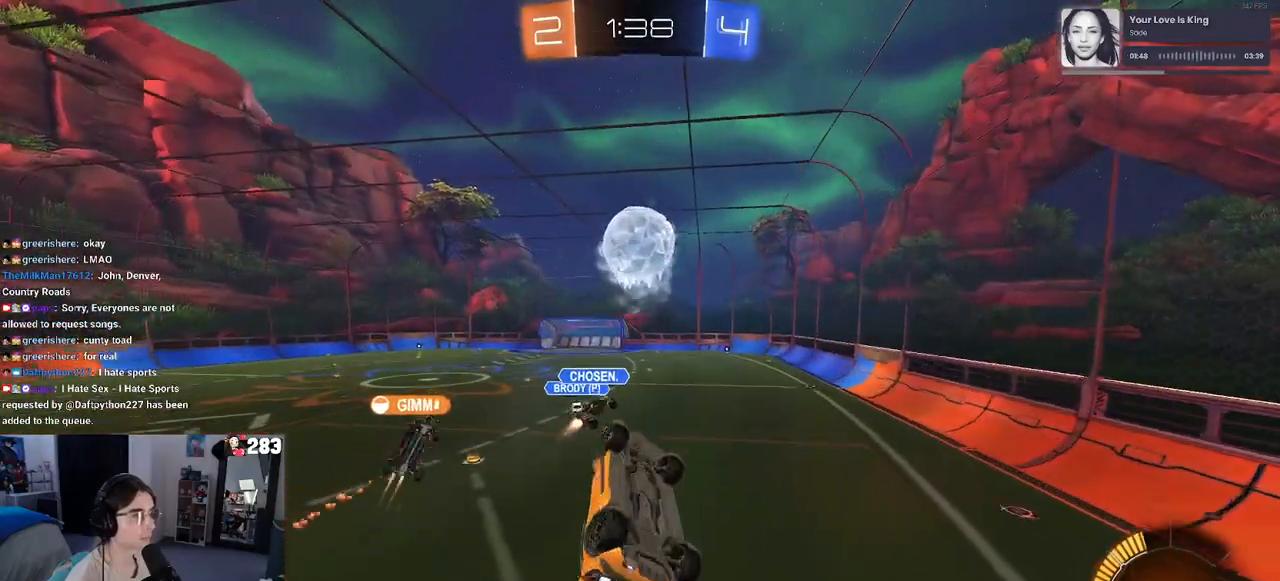
{"buttons": ["L1", "R1", "R2"], "left_stick": "center", "right_stick": "center", "events": [[17, "left_stick", "up-right"], [183, "left_stick", "down-left"], [350, "left_stick", "down-right"], [500, "left_stick", "center"]]}
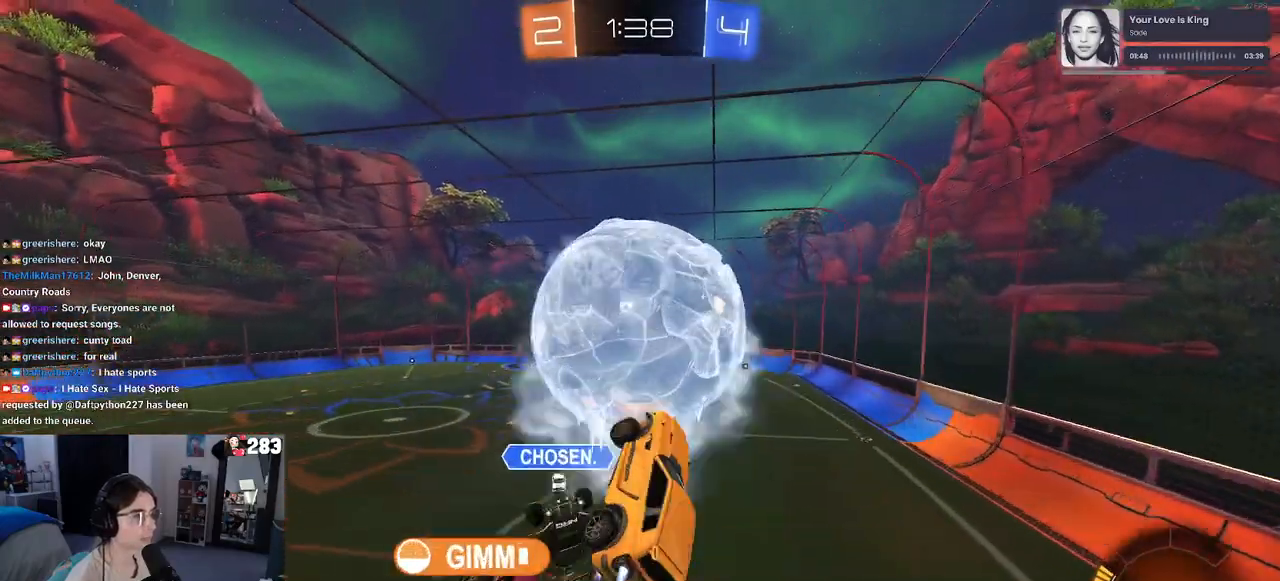
{"buttons": ["L1", "R2"], "left_stick": "up-right", "right_stick": "center", "events": [[33, "left_stick", "left"], [283, "left_stick", "up-left"], [450, "R1", "up"], [450, "left_stick", "up-right"]]}
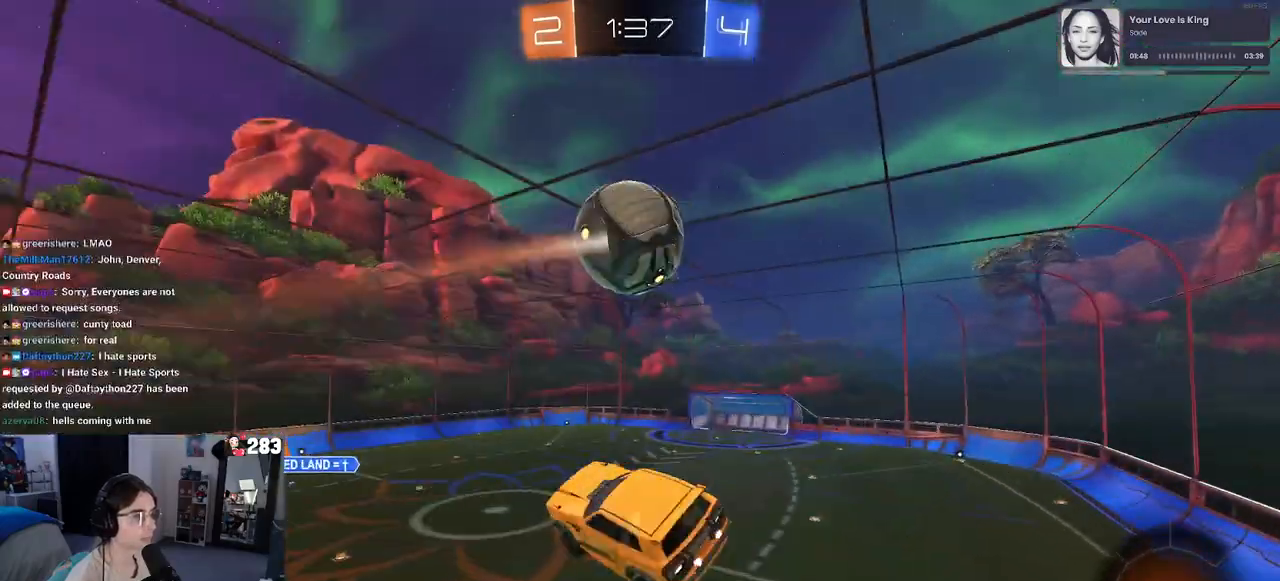
{"buttons": ["L1", "R2"], "left_stick": "up-right", "right_stick": "center", "events": []}
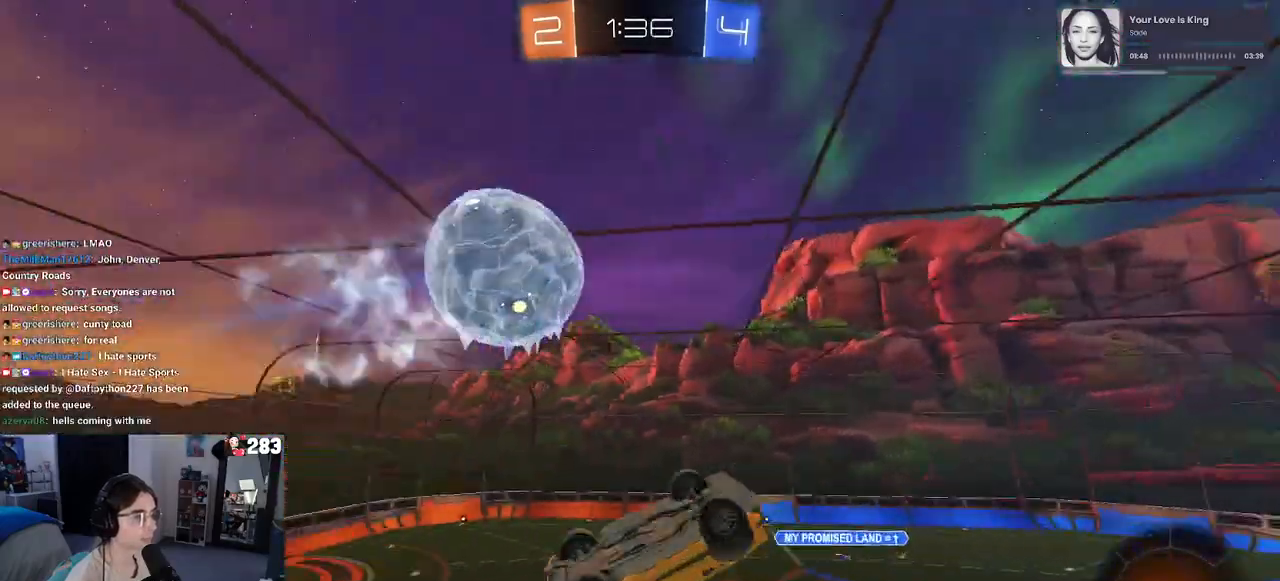
{"buttons": [], "left_stick": "center", "right_stick": "center", "events": [[133, "R2", "up"], [200, "left_stick", "right"], [267, "L1", "up"], [433, "left_stick", "center"]]}
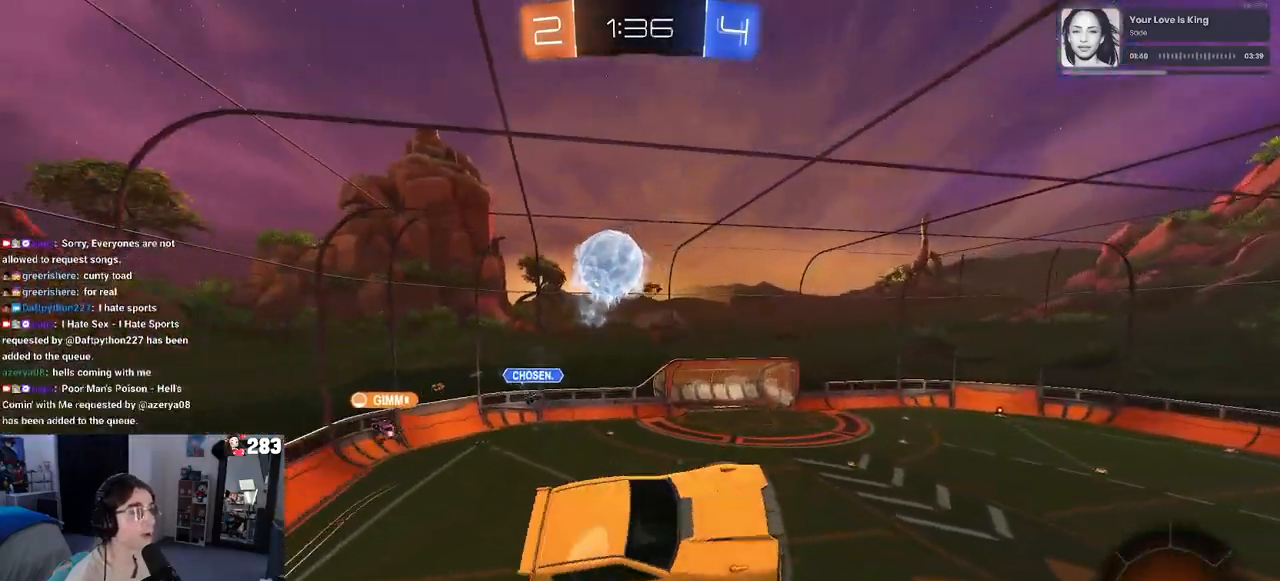
{"buttons": ["R2"], "left_stick": "center", "right_stick": "center", "events": [[217, "R2", "down"], [250, "TRIANGLE", "down"], [367, "TRIANGLE", "up"]]}
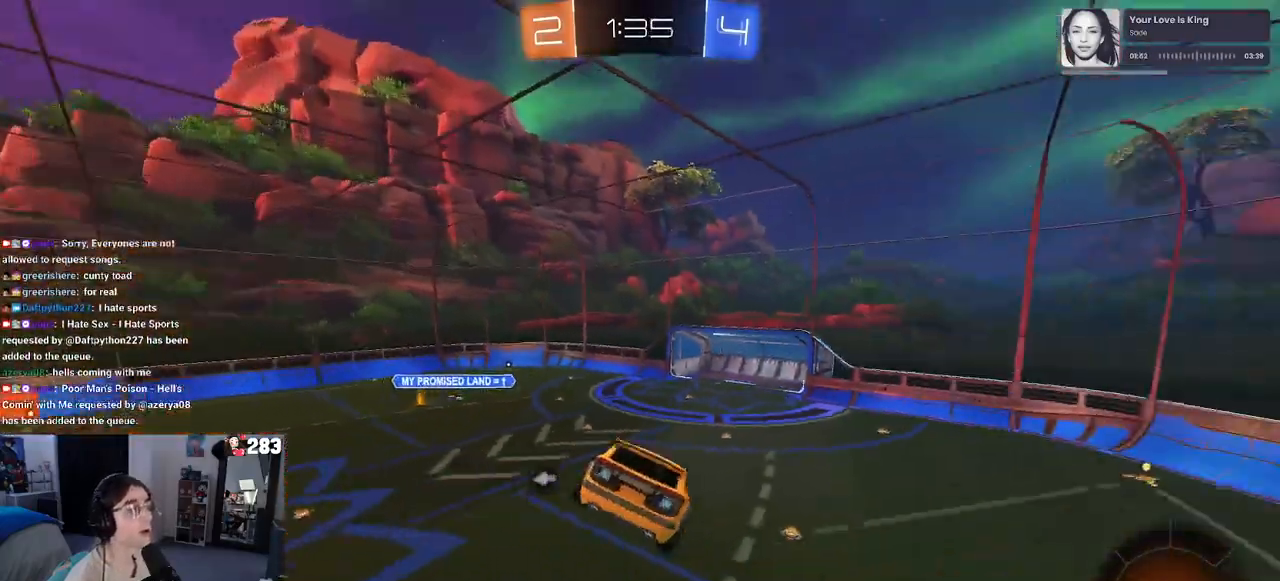
{"buttons": ["R2"], "left_stick": "center", "right_stick": "center", "events": [[117, "left_stick", "down-right"], [200, "left_stick", "center"]]}
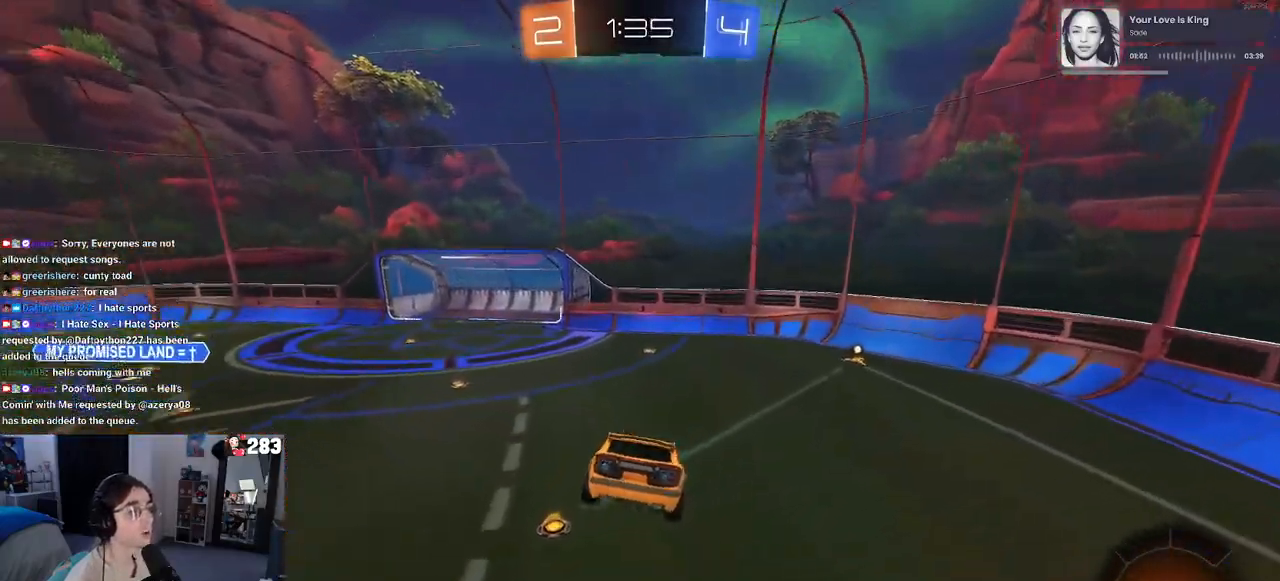
{"buttons": ["R1", "R2"], "left_stick": "right", "right_stick": "center", "events": [[33, "TRIANGLE", "down"], [117, "left_stick", "left"], [150, "TRIANGLE", "up"], [233, "left_stick", "center"], [300, "R1", "down"], [333, "left_stick", "right"]]}
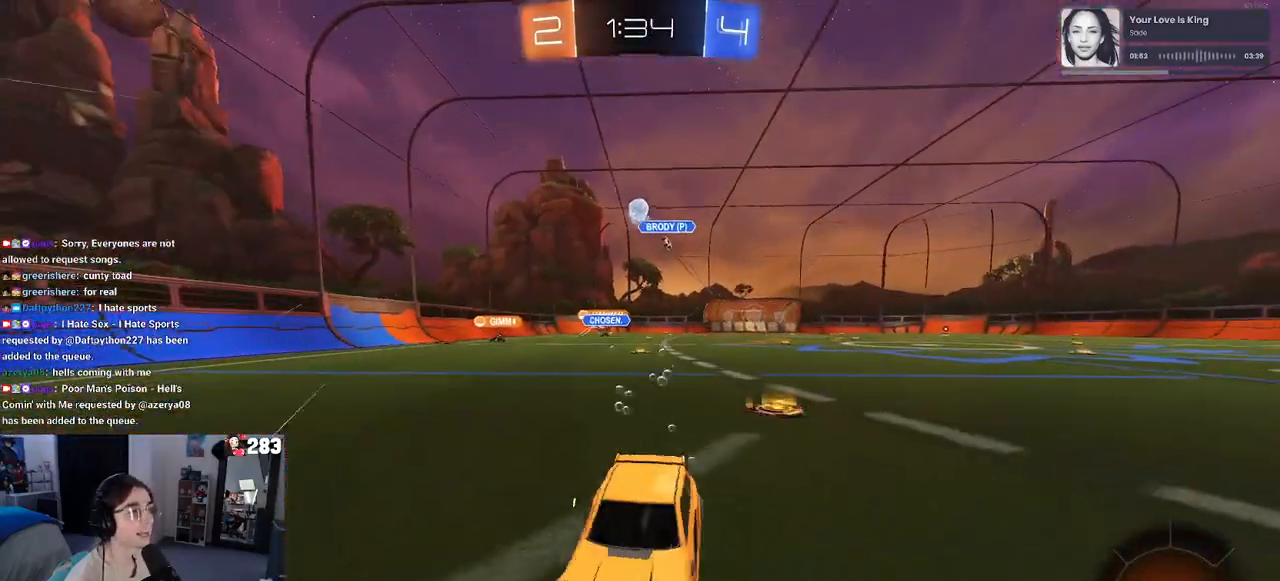
{"buttons": ["R2"], "left_stick": "right", "right_stick": "center", "events": [[117, "left_stick", "center"], [250, "TRIANGLE", "down"], [300, "left_stick", "right"], [333, "TRIANGLE", "up"], [417, "R1", "up"]]}
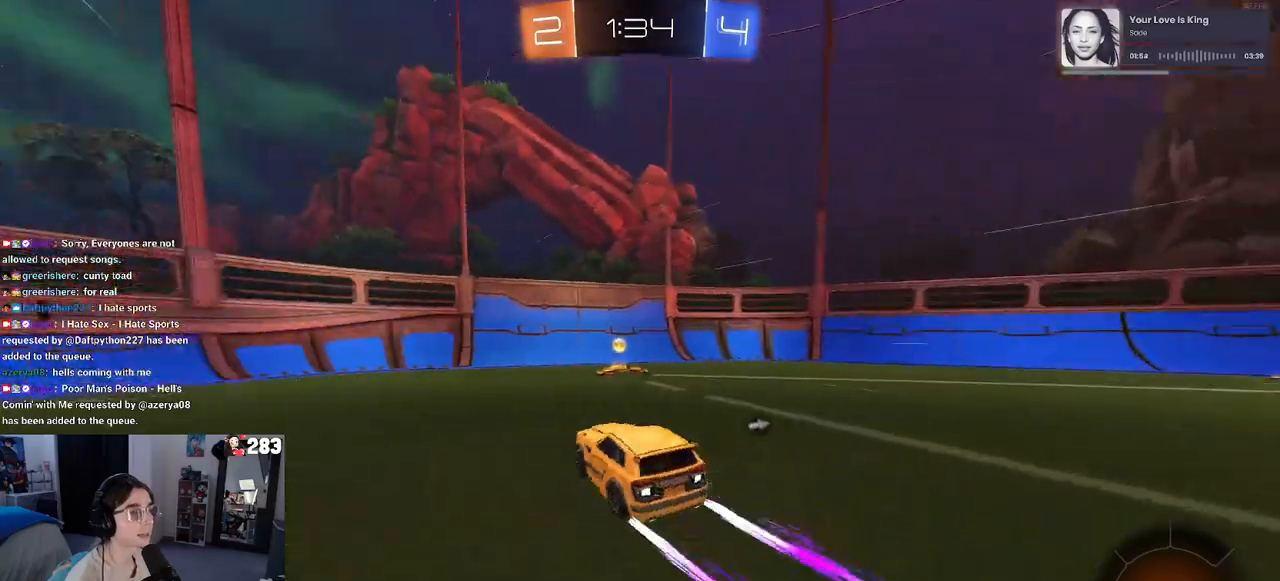
{"buttons": ["R2"], "left_stick": "right", "right_stick": "center", "events": [[267, "TRIANGLE", "down"], [417, "TRIANGLE", "up"]]}
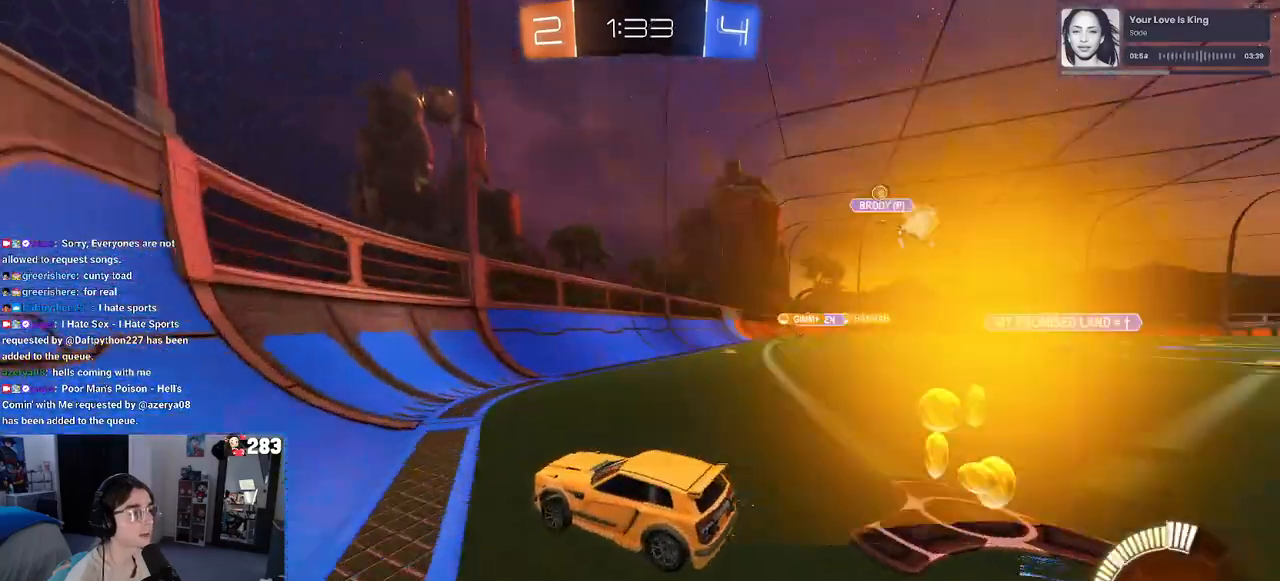
{"buttons": ["R2"], "left_stick": "right", "right_stick": "center", "events": []}
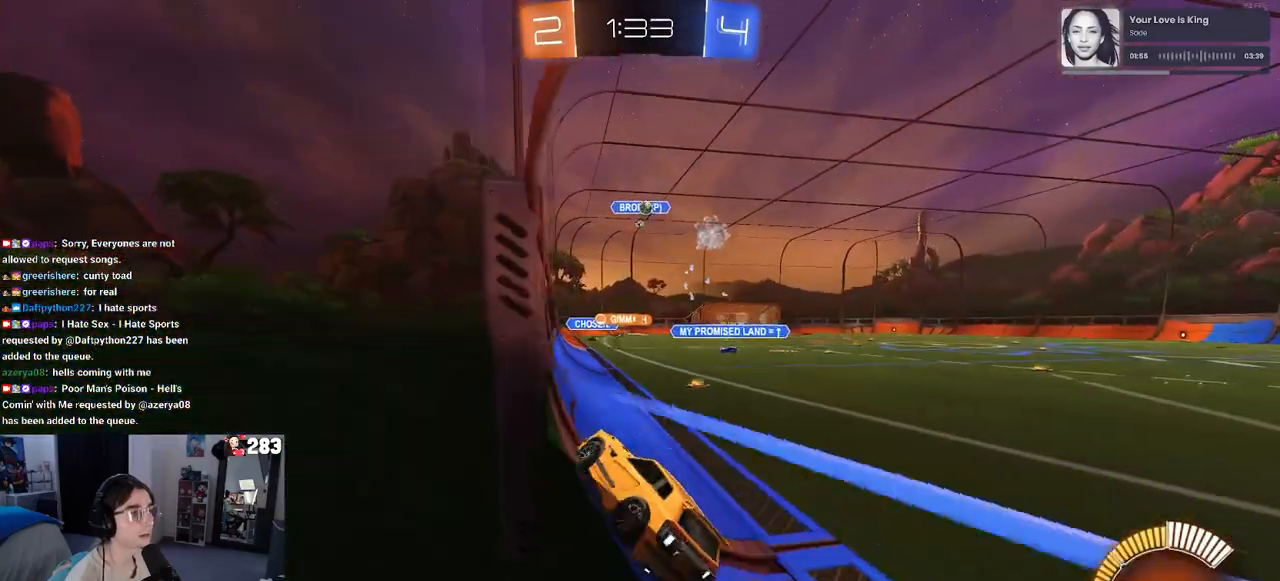
{"buttons": ["R1", "R2"], "left_stick": "center", "right_stick": "center", "events": [[17, "R1", "down"], [350, "left_stick", "center"]]}
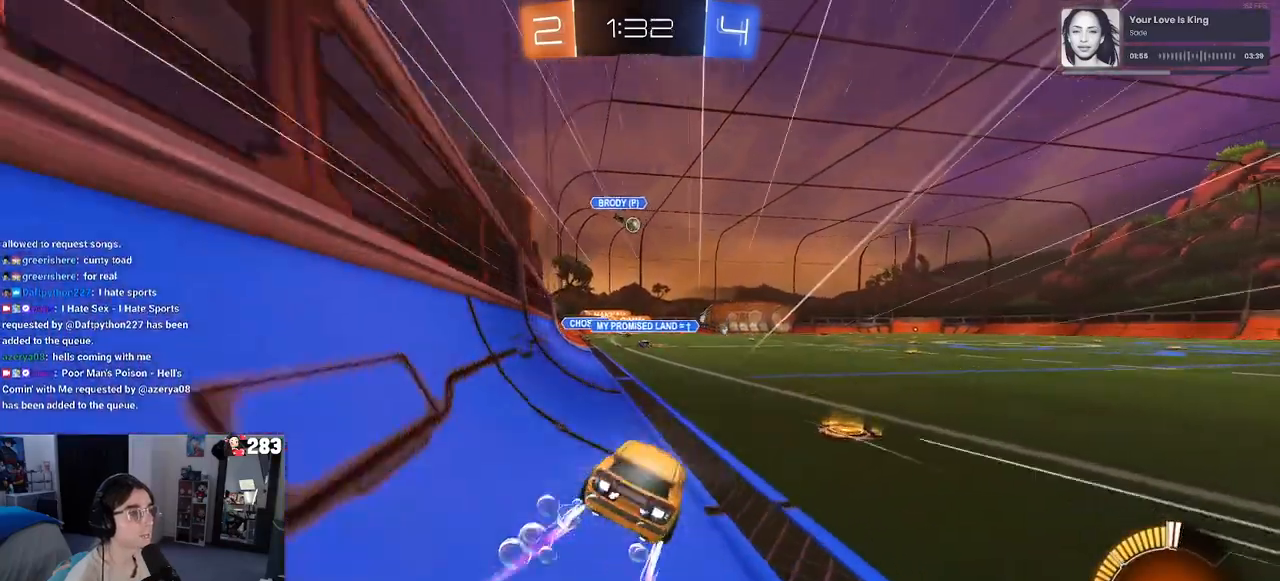
{"buttons": ["R2"], "left_stick": "left", "right_stick": "center", "events": [[33, "R1", "up"], [433, "left_stick", "left"]]}
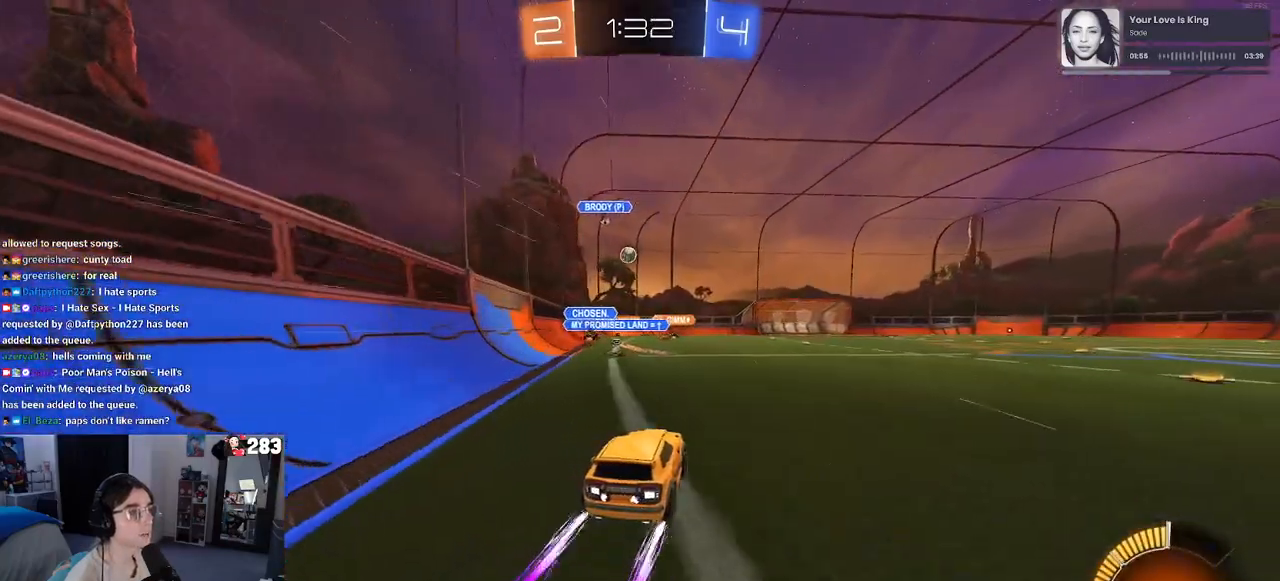
{"buttons": ["R2"], "left_stick": "center", "right_stick": "center", "events": [[17, "left_stick", "center"], [267, "left_stick", "left"], [467, "left_stick", "center"]]}
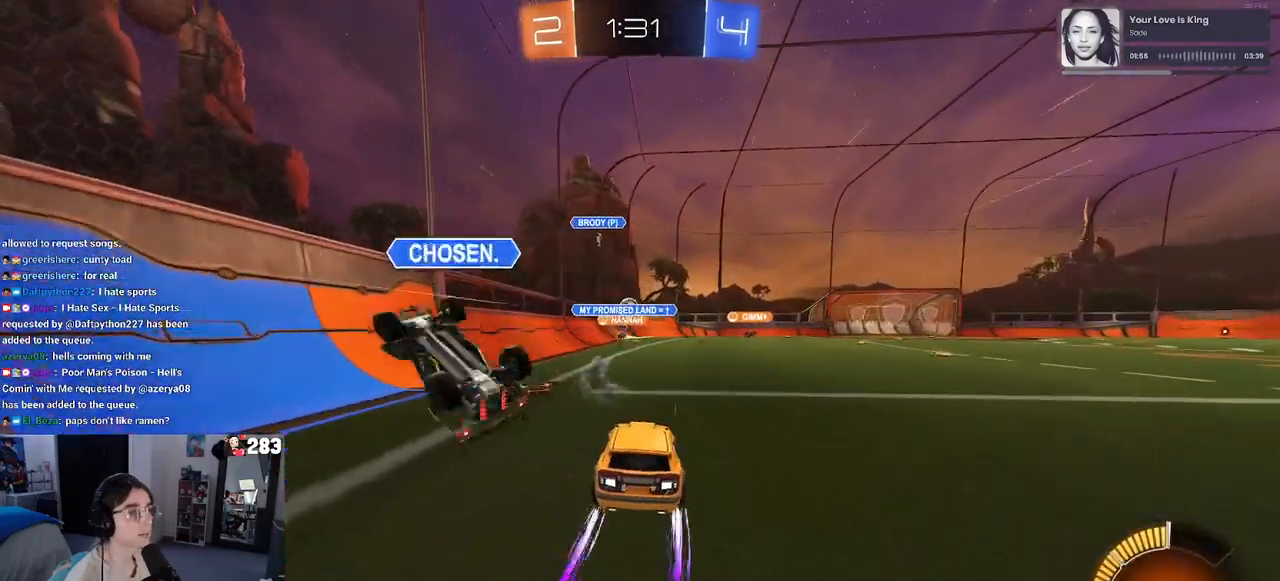
{"buttons": ["R2"], "left_stick": "right", "right_stick": "center", "events": [[117, "left_stick", "right"]]}
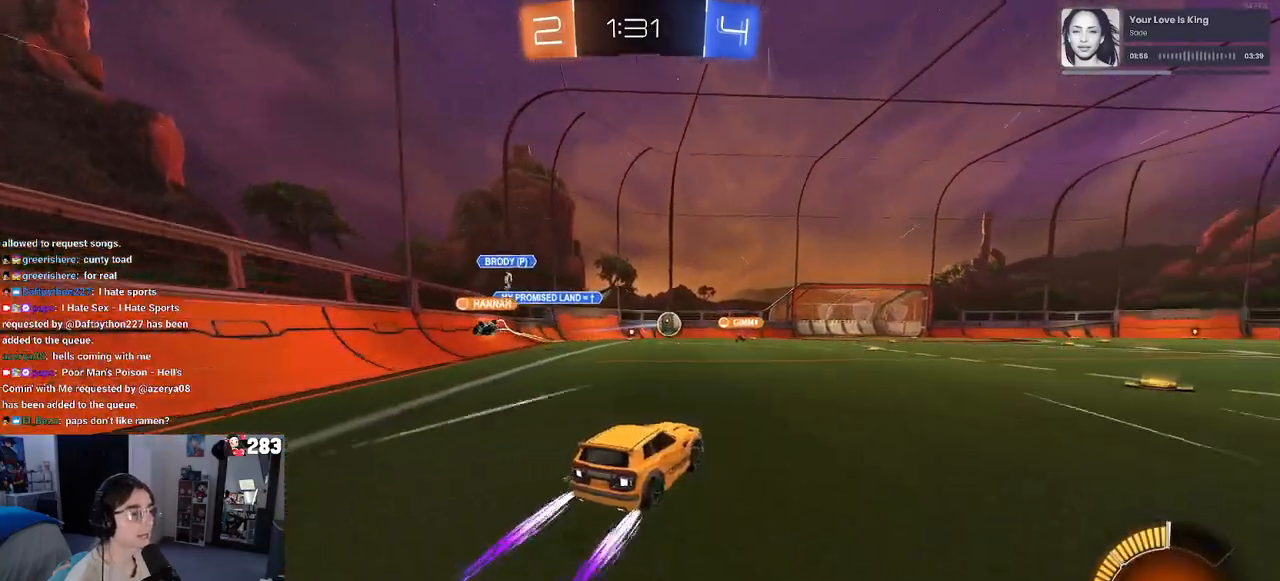
{"buttons": ["R2"], "left_stick": "center", "right_stick": "center", "events": [[50, "left_stick", "center"], [267, "left_stick", "right"], [433, "left_stick", "center"]]}
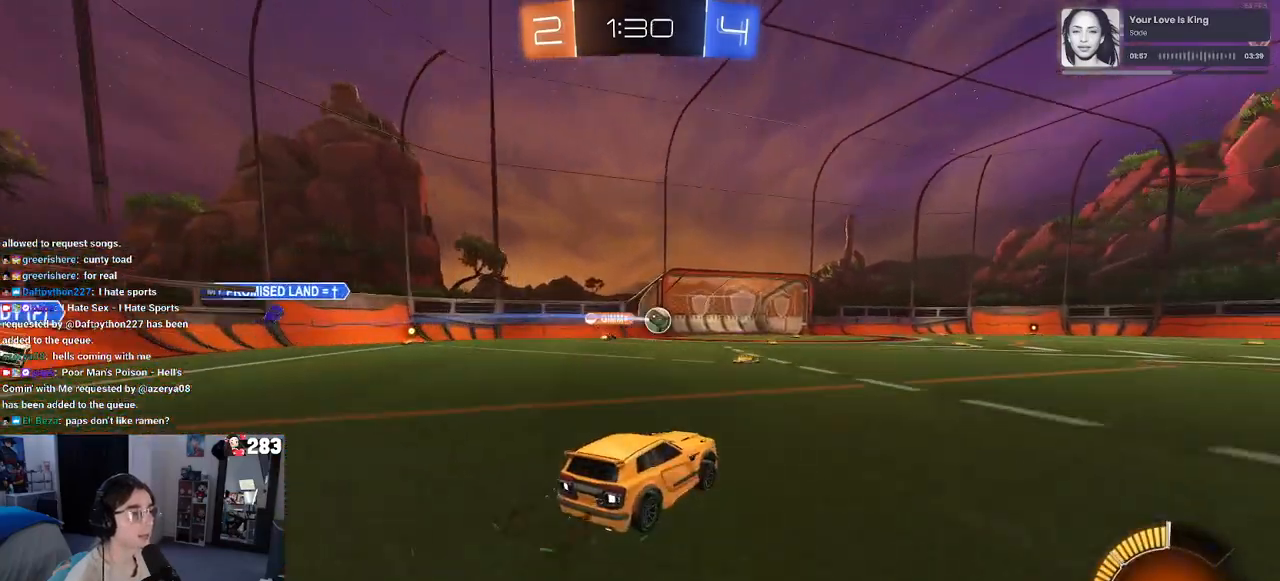
{"buttons": ["R2"], "left_stick": "center", "right_stick": "center", "events": [[33, "left_stick", "left"], [317, "left_stick", "center"]]}
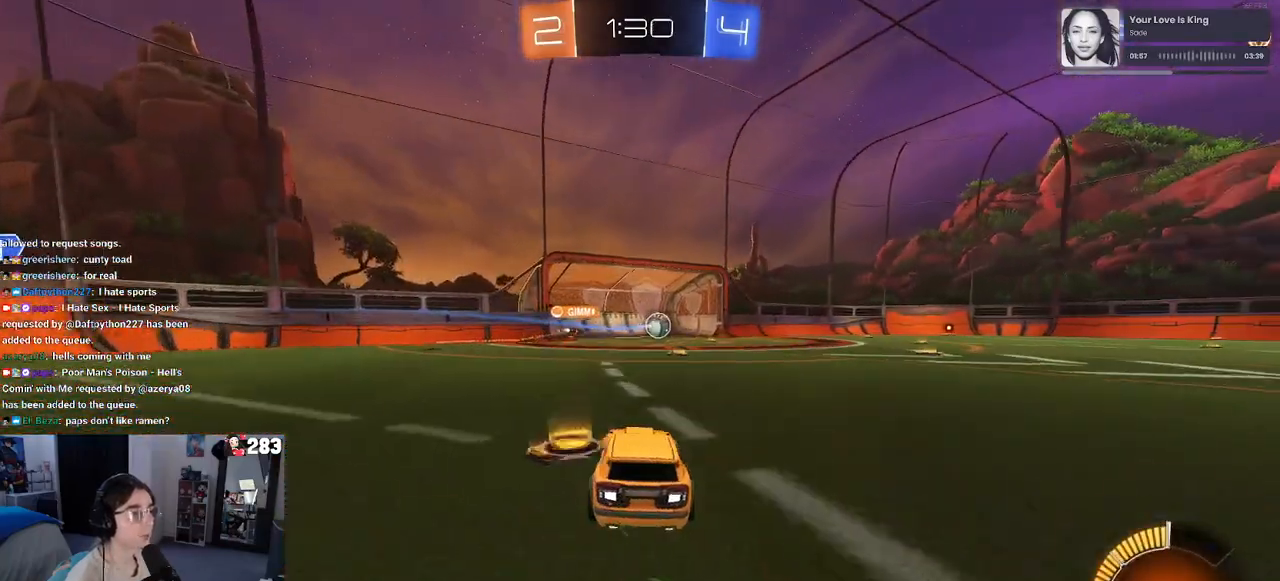
{"buttons": ["R2"], "left_stick": "center", "right_stick": "center", "events": [[167, "left_stick", "right"], [317, "left_stick", "center"], [367, "L3", "down"], [467, "L3", "up"]]}
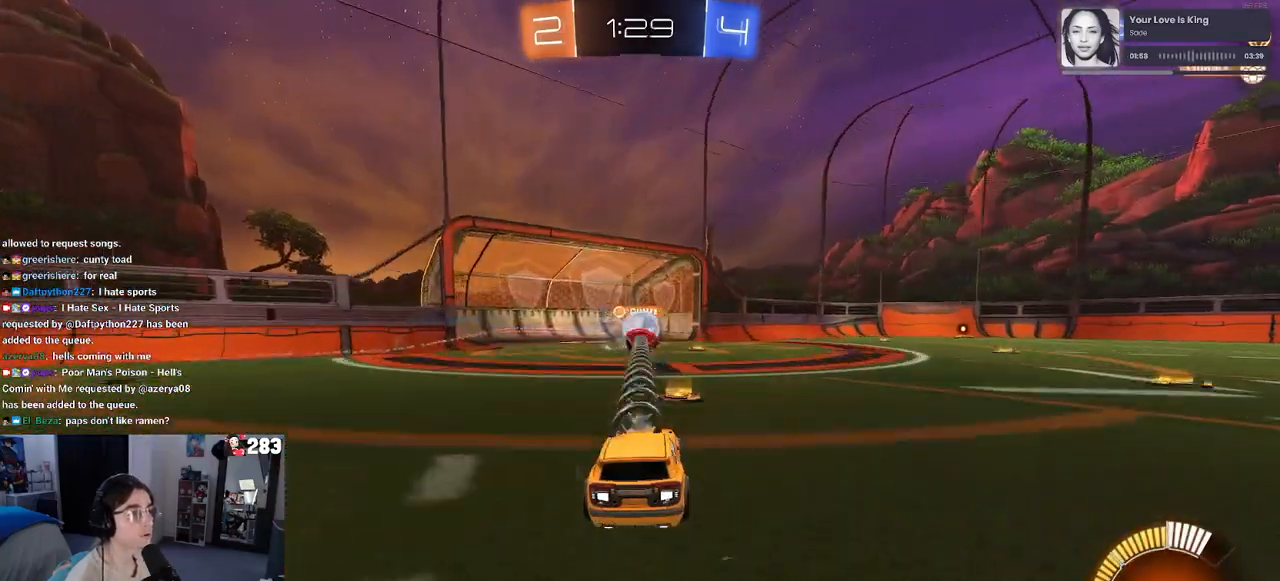
{"buttons": ["L2"], "left_stick": "center", "right_stick": "center", "events": [[83, "left_stick", "left"], [133, "R2", "up"], [183, "L2", "down"], [367, "left_stick", "center"]]}
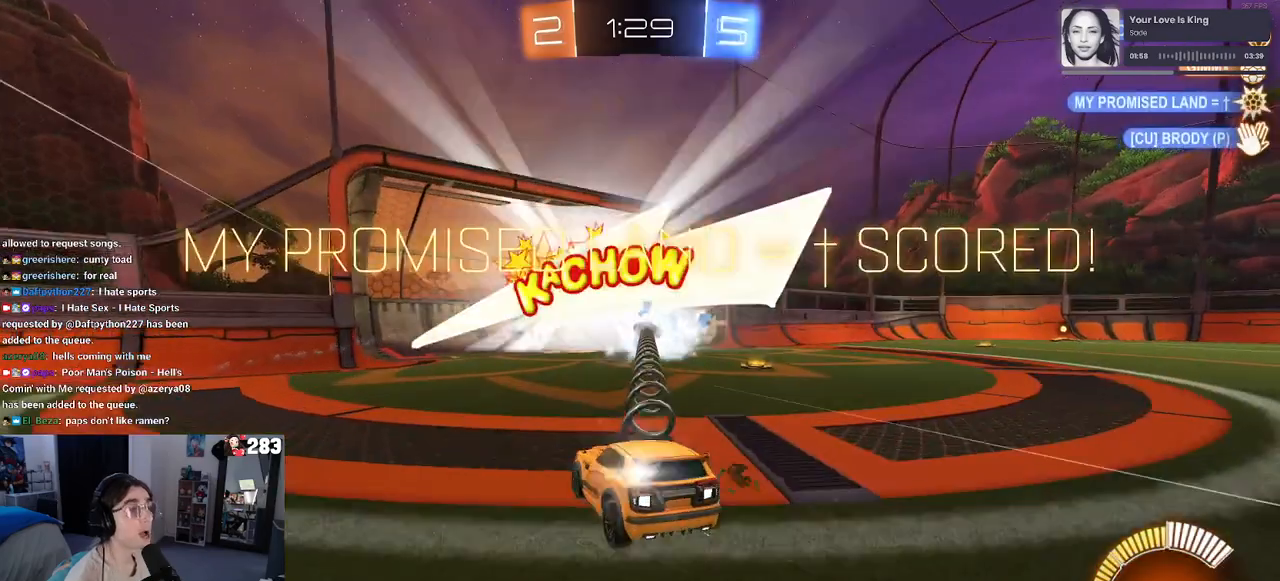
{"buttons": [], "left_stick": "center", "right_stick": "center", "events": [[50, "L2", "up"]]}